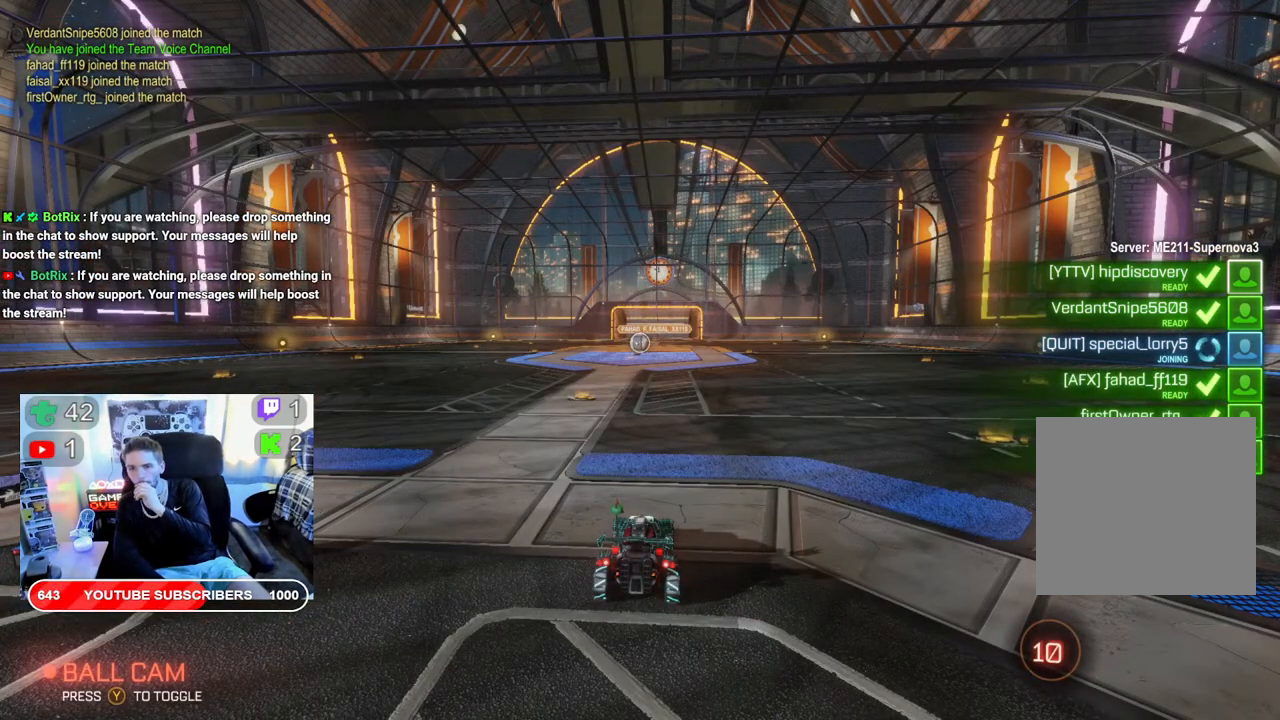
Gameplay with a controller (Xbox layout); each line is a JSON object with the inputs held at the frame after it. "events" lists button and stick changes between this image and that frame as [ms after this image, input, new state], when the widget could be followed in between.
{"buttons": ["R2"], "left_stick": "center", "right_stick": "center", "events": [[200, "R2", "down"]]}
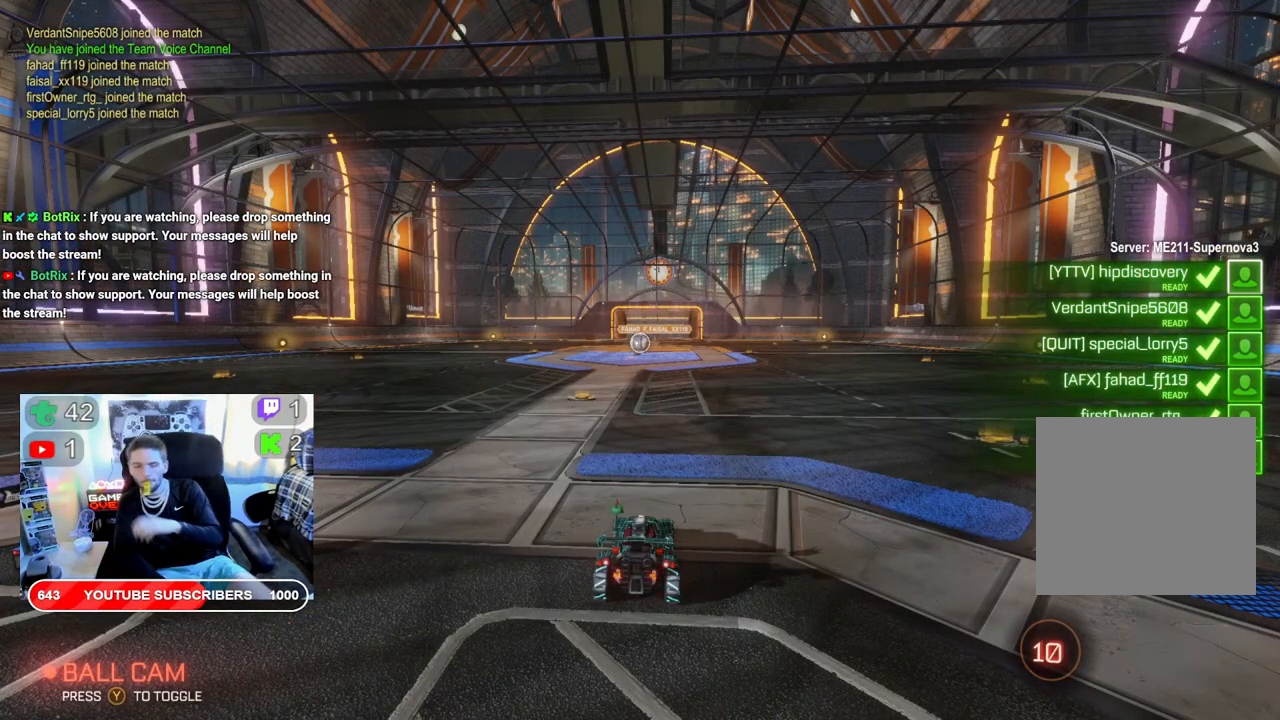
{"buttons": ["R2"], "left_stick": "center", "right_stick": "center", "events": []}
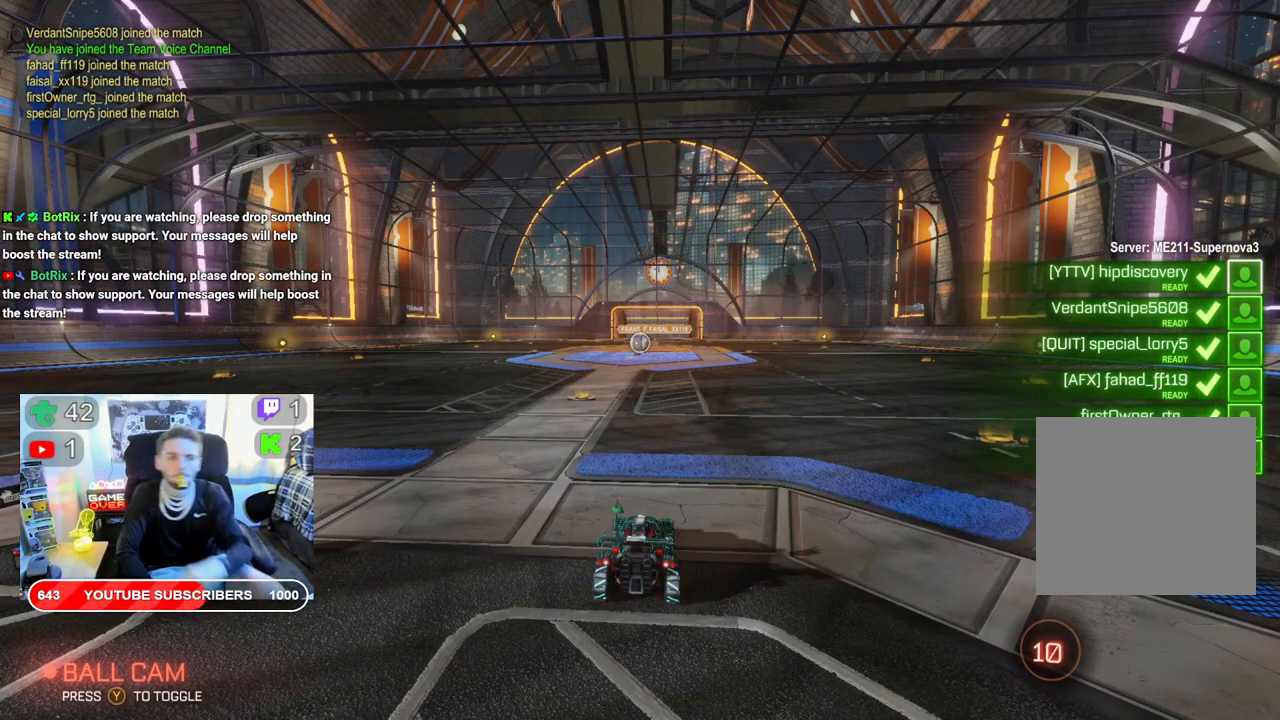
{"buttons": ["R2"], "left_stick": "center", "right_stick": "center", "events": []}
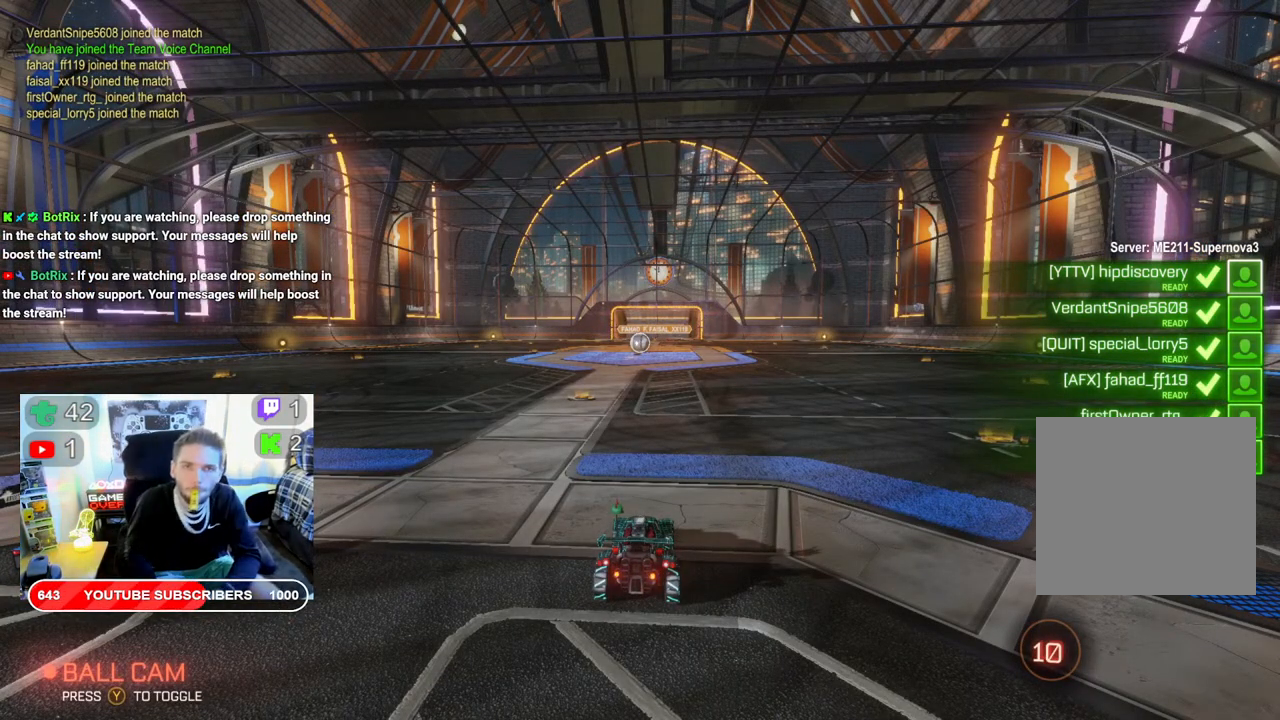
{"buttons": ["R2"], "left_stick": "center", "right_stick": "center", "events": []}
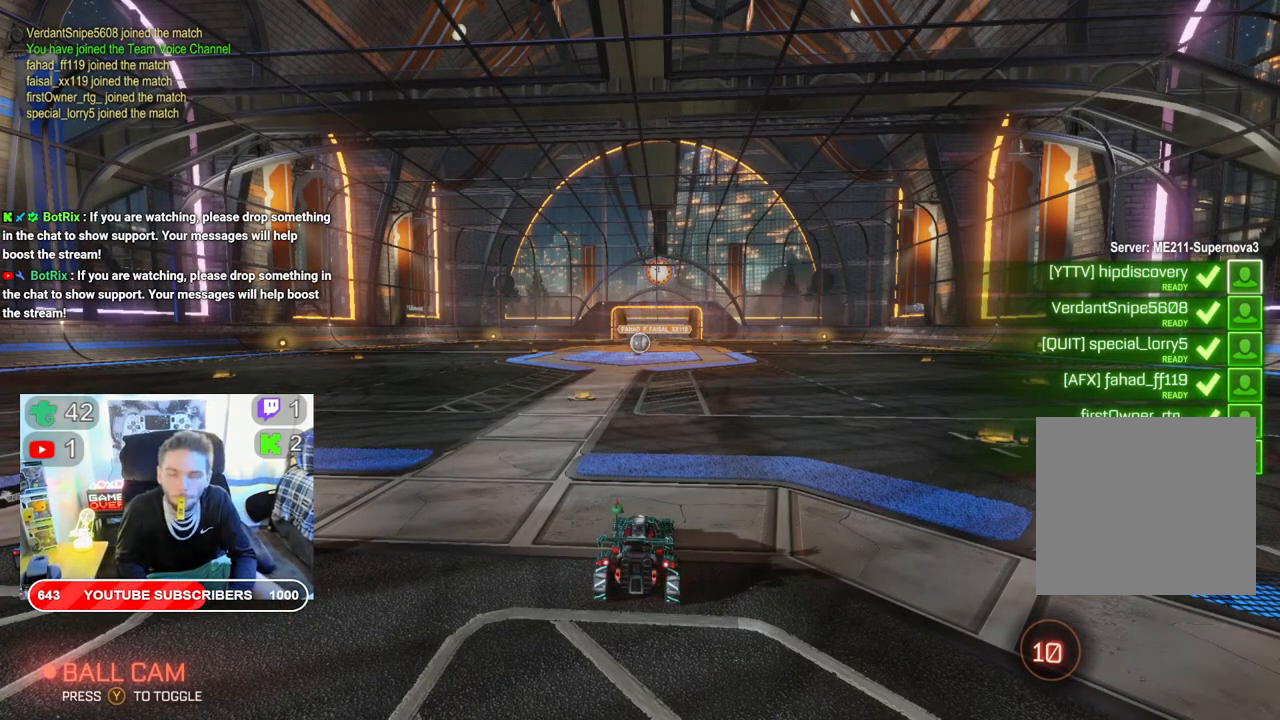
{"buttons": ["R2"], "left_stick": "center", "right_stick": "center", "events": []}
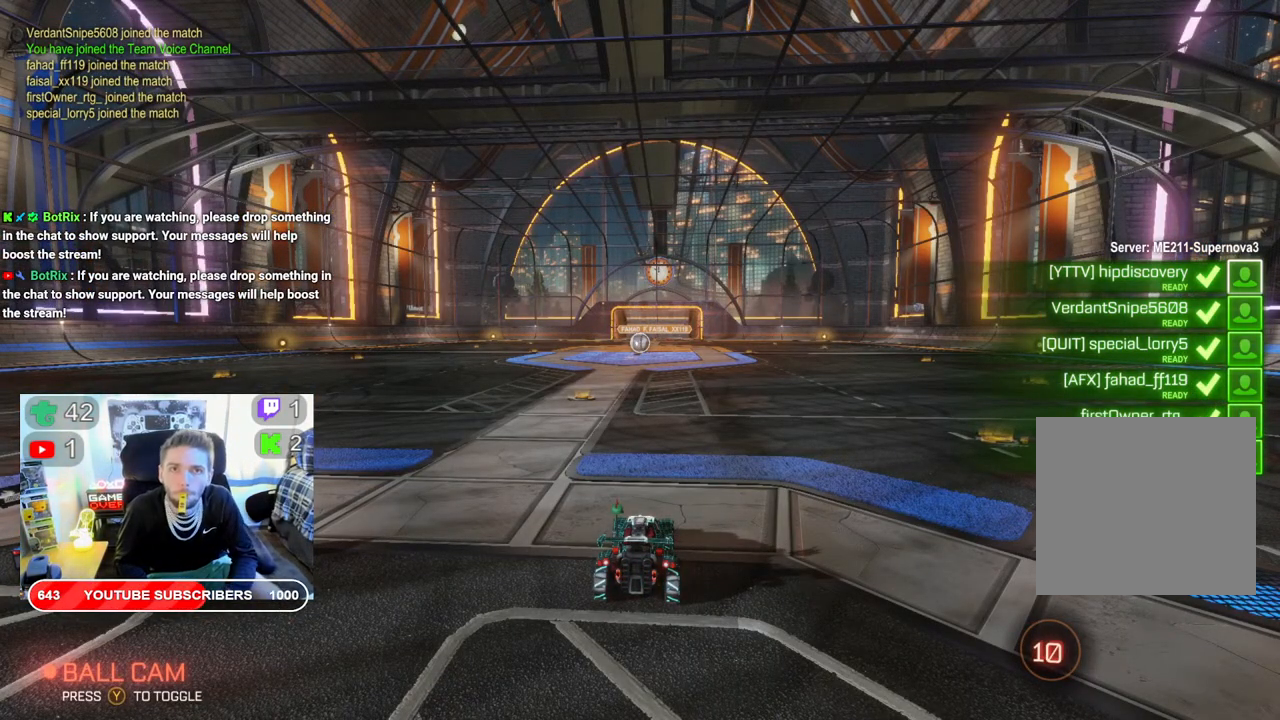
{"buttons": ["R2"], "left_stick": "center", "right_stick": "center", "events": []}
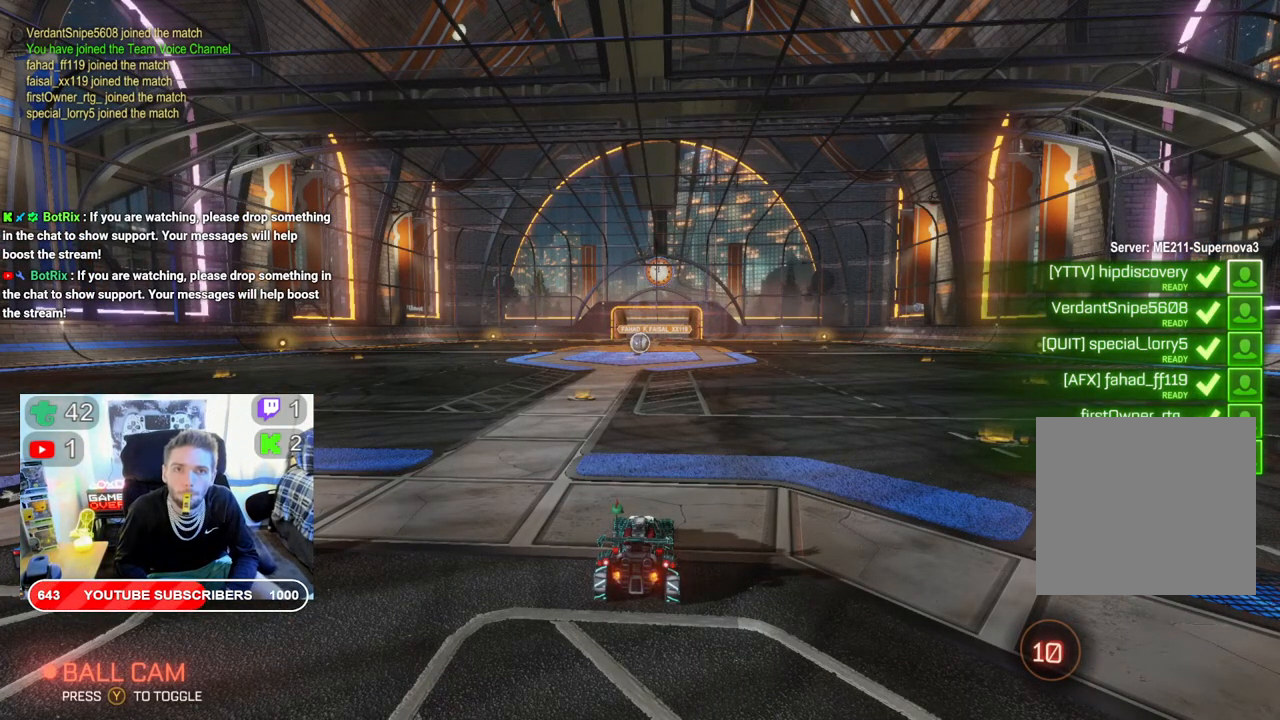
{"buttons": ["R2"], "left_stick": "center", "right_stick": "center", "events": []}
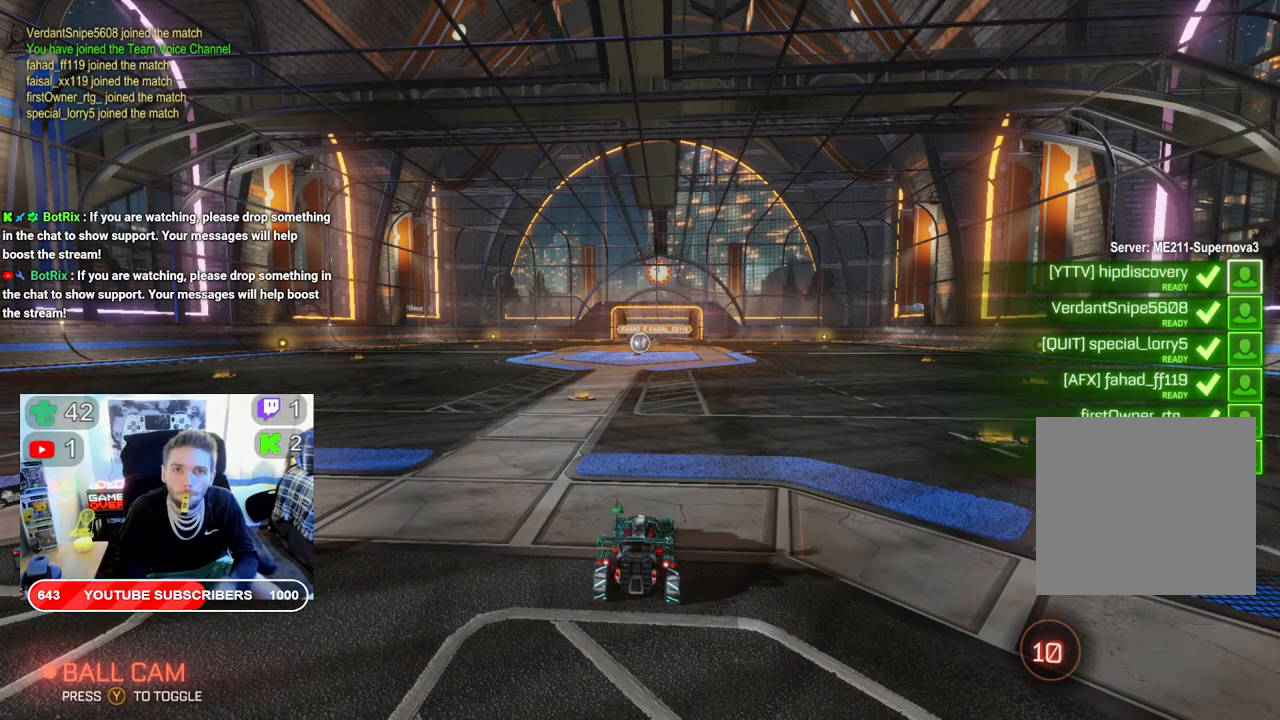
{"buttons": ["R2"], "left_stick": "center", "right_stick": "center", "events": []}
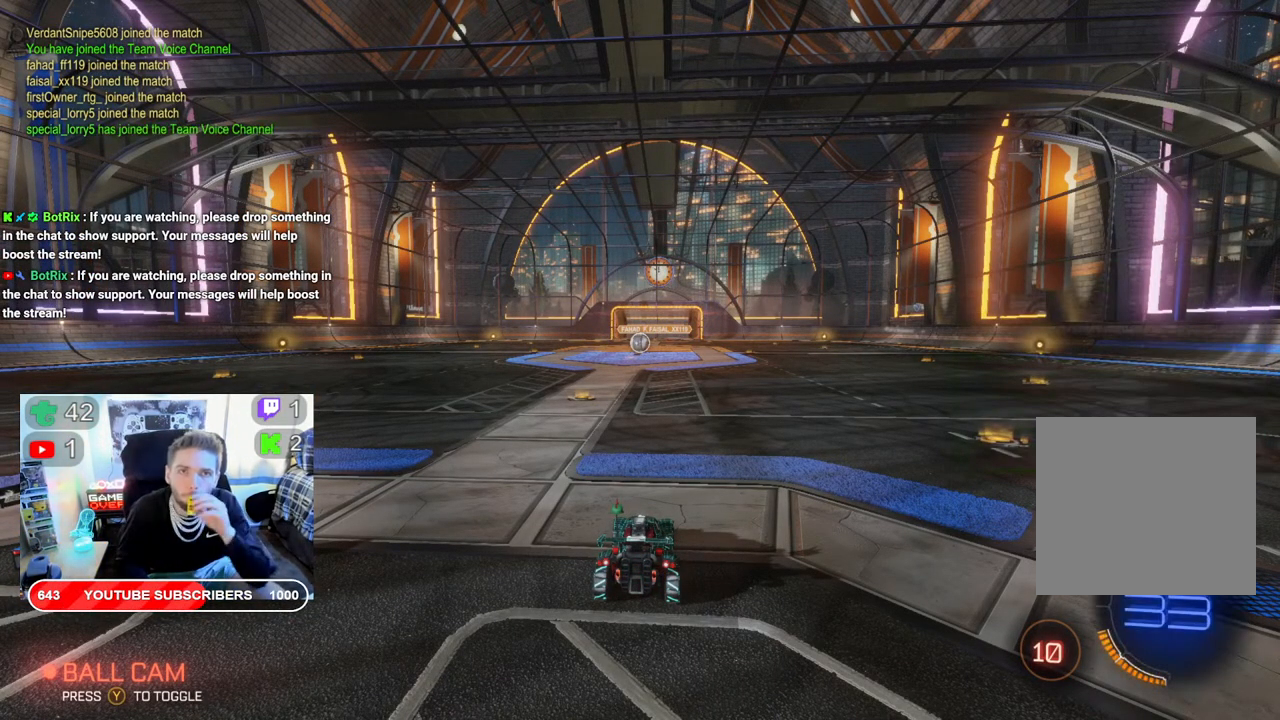
{"buttons": ["R2"], "left_stick": "center", "right_stick": "center", "events": []}
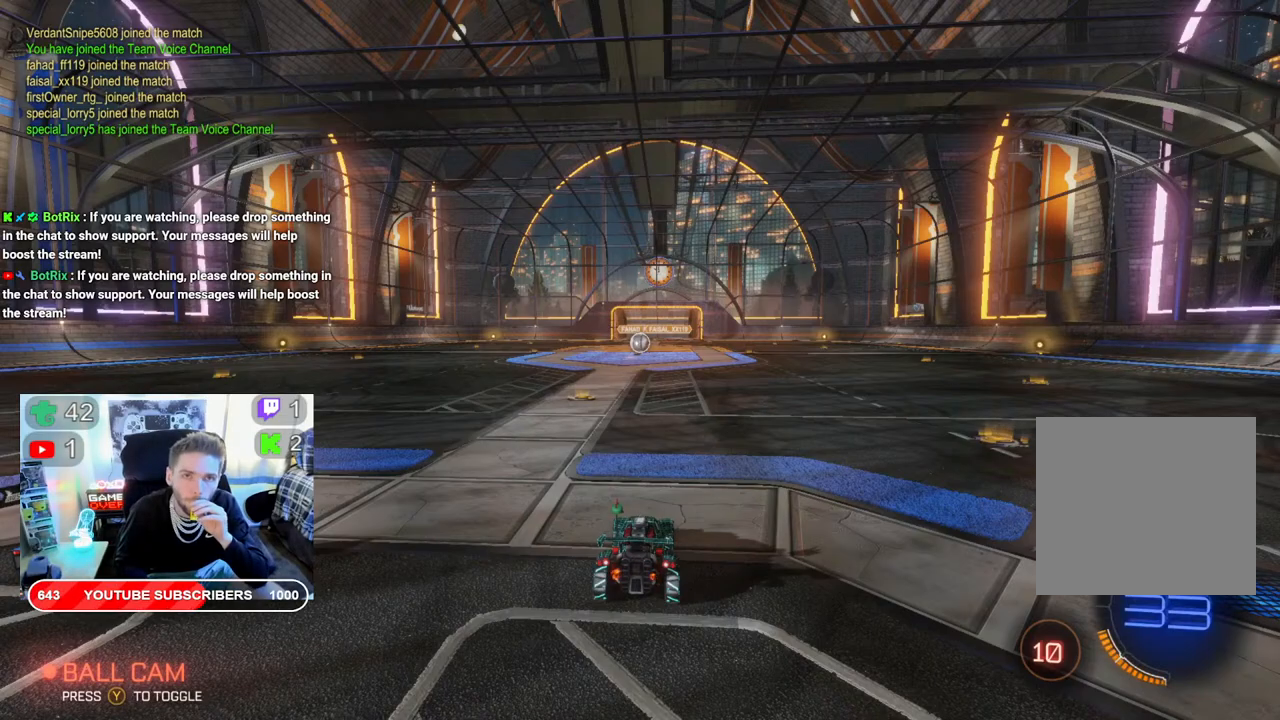
{"buttons": ["R2"], "left_stick": "center", "right_stick": "center", "events": []}
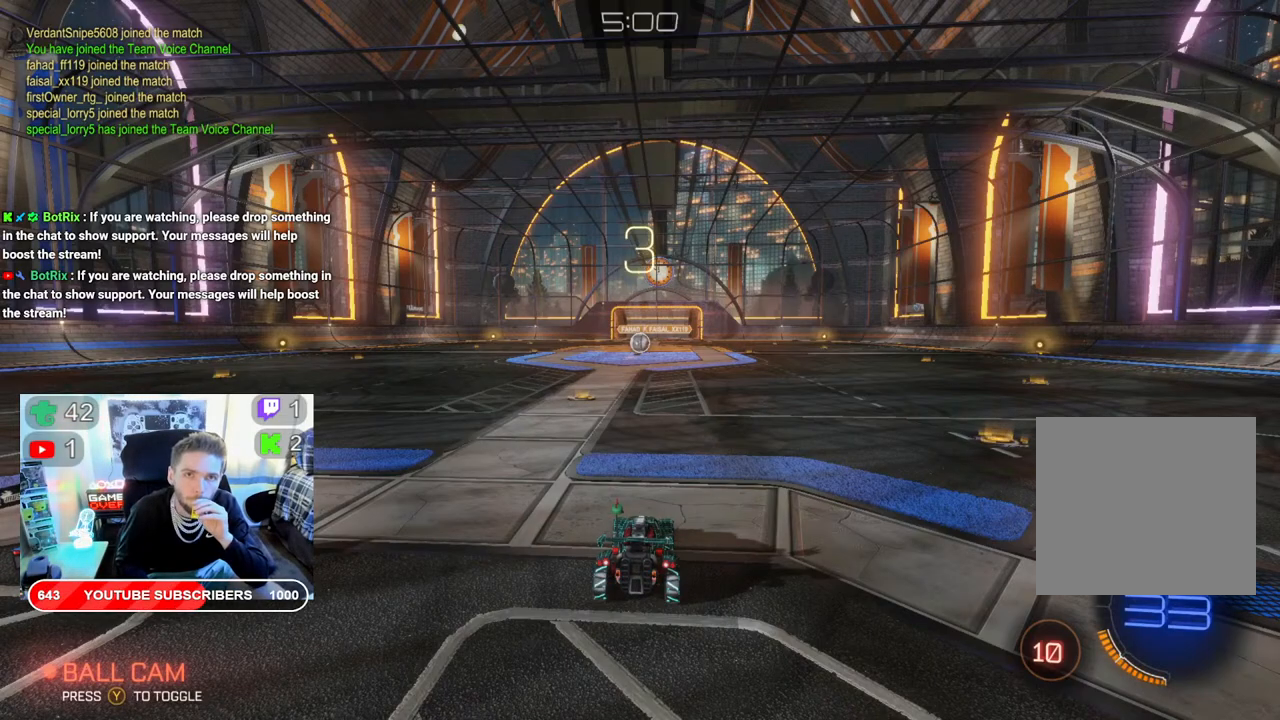
{"buttons": ["R2"], "left_stick": "center", "right_stick": "center", "events": []}
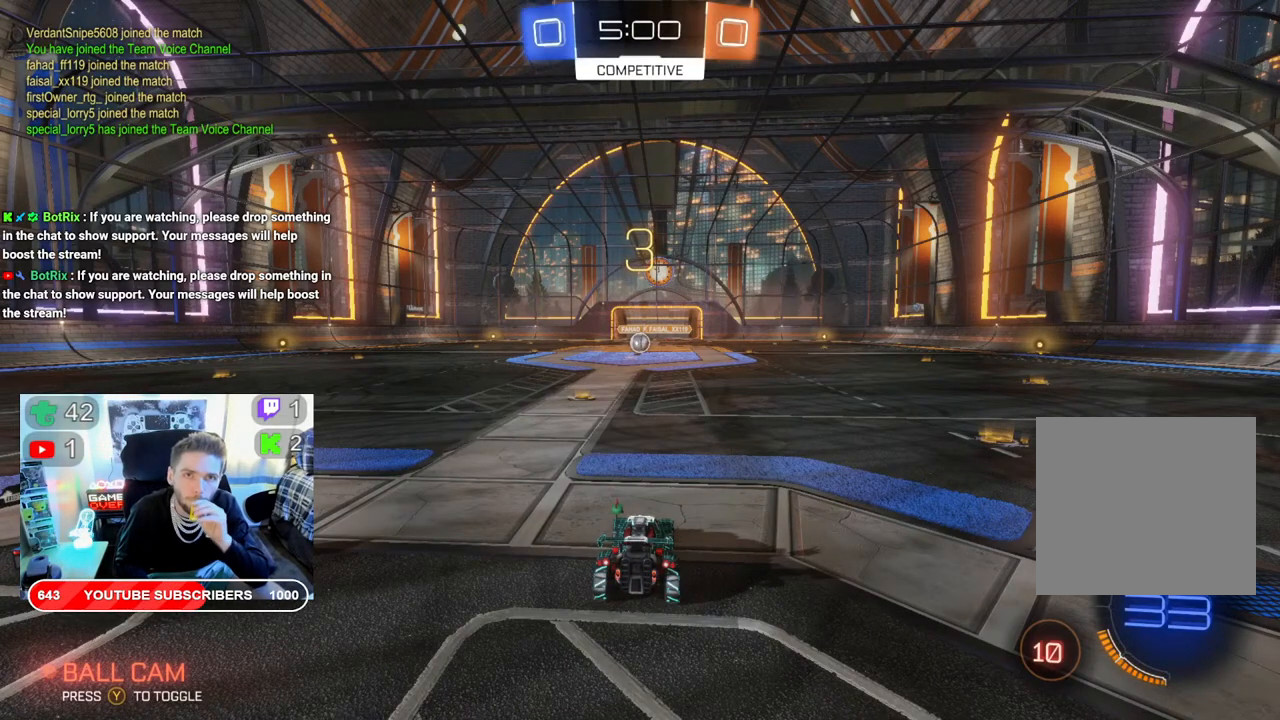
{"buttons": ["R2"], "left_stick": "center", "right_stick": "center", "events": []}
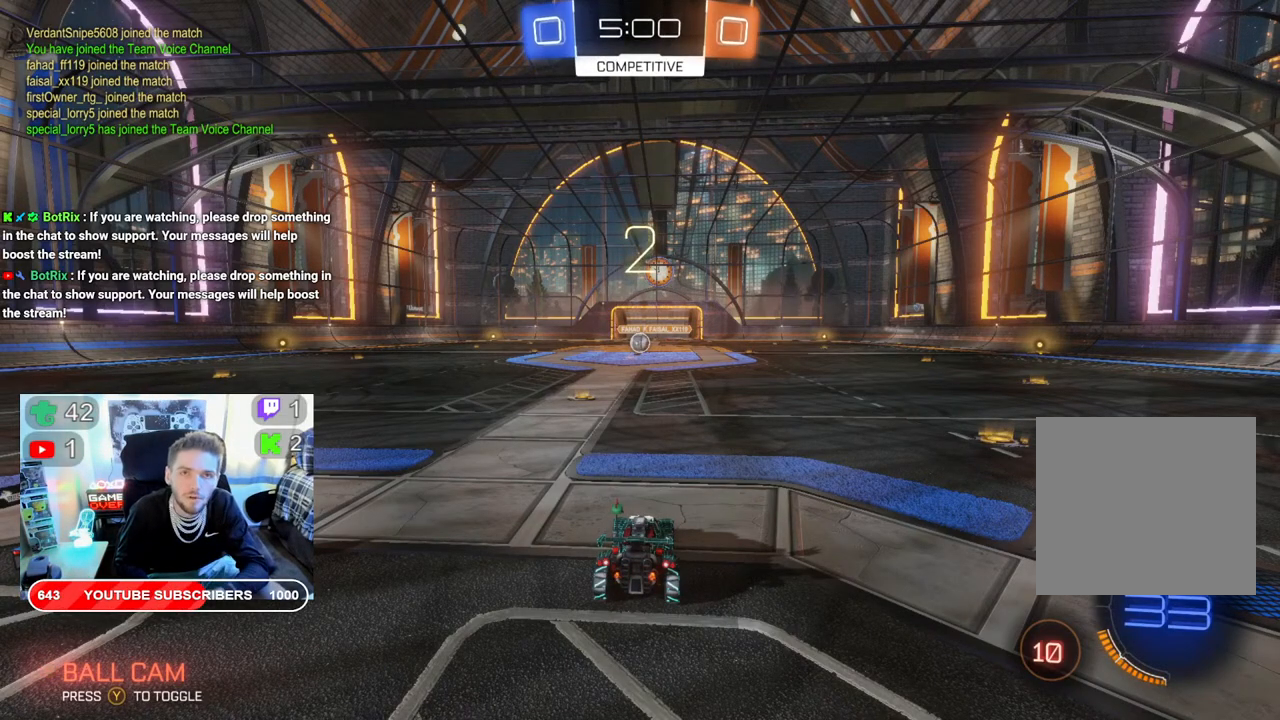
{"buttons": ["R2"], "left_stick": "center", "right_stick": "center", "events": []}
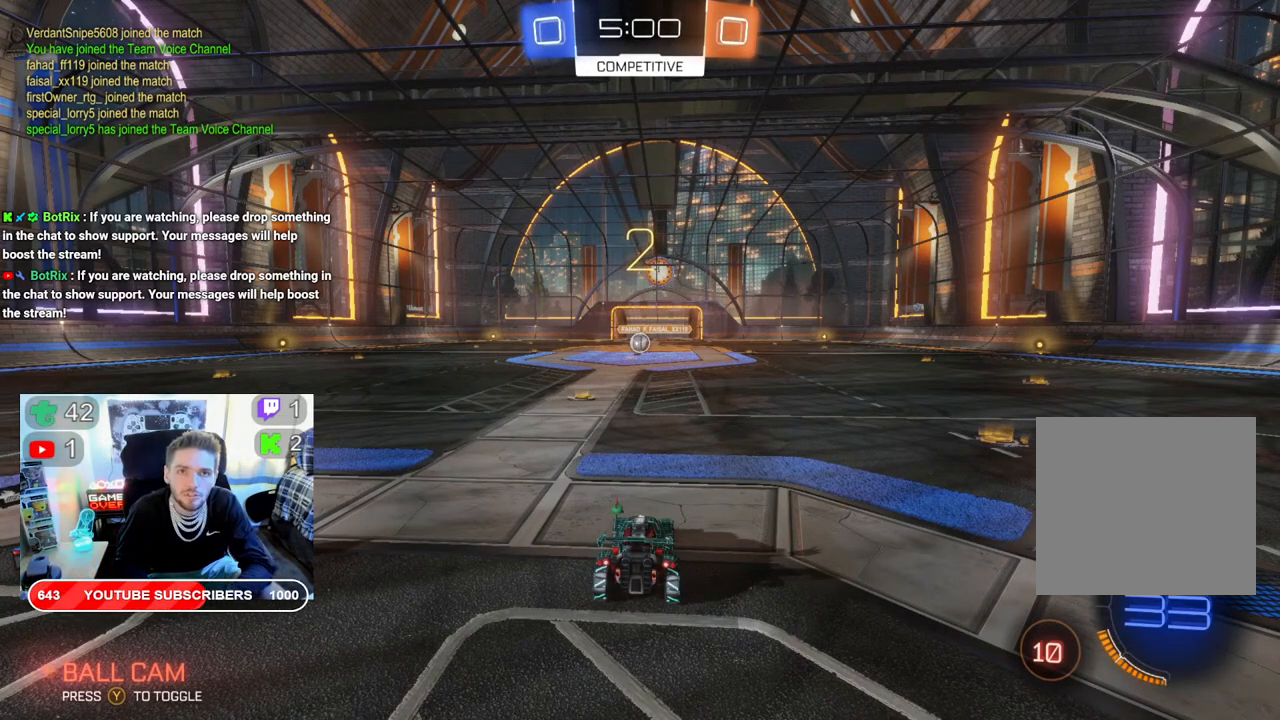
{"buttons": ["R2"], "left_stick": "center", "right_stick": "center", "events": []}
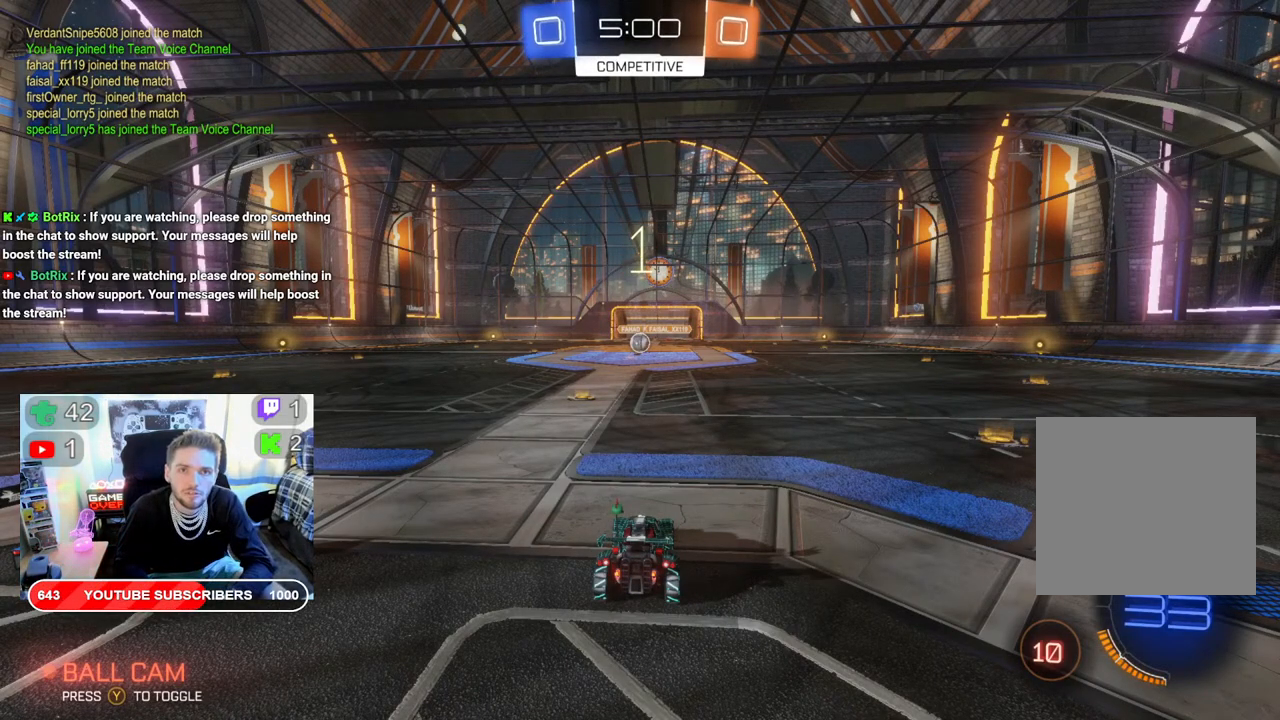
{"buttons": ["R2"], "left_stick": "center", "right_stick": "center", "events": []}
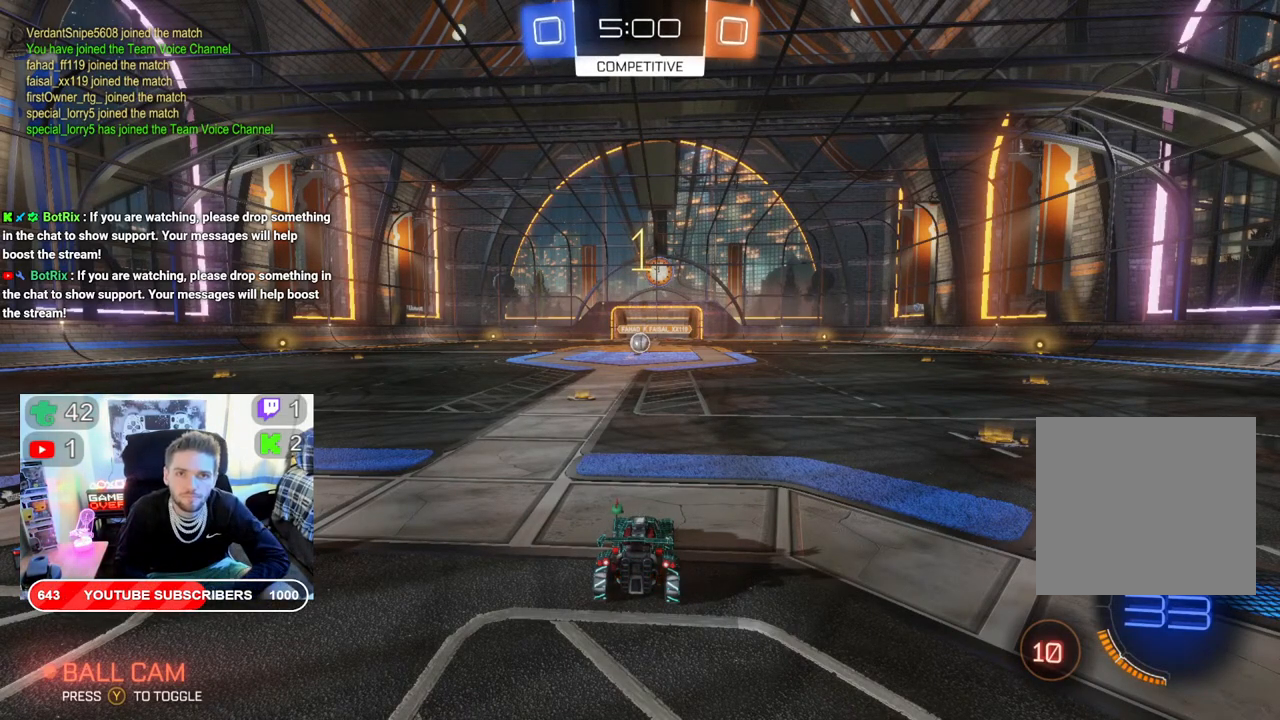
{"buttons": ["R2"], "left_stick": "center", "right_stick": "center", "events": []}
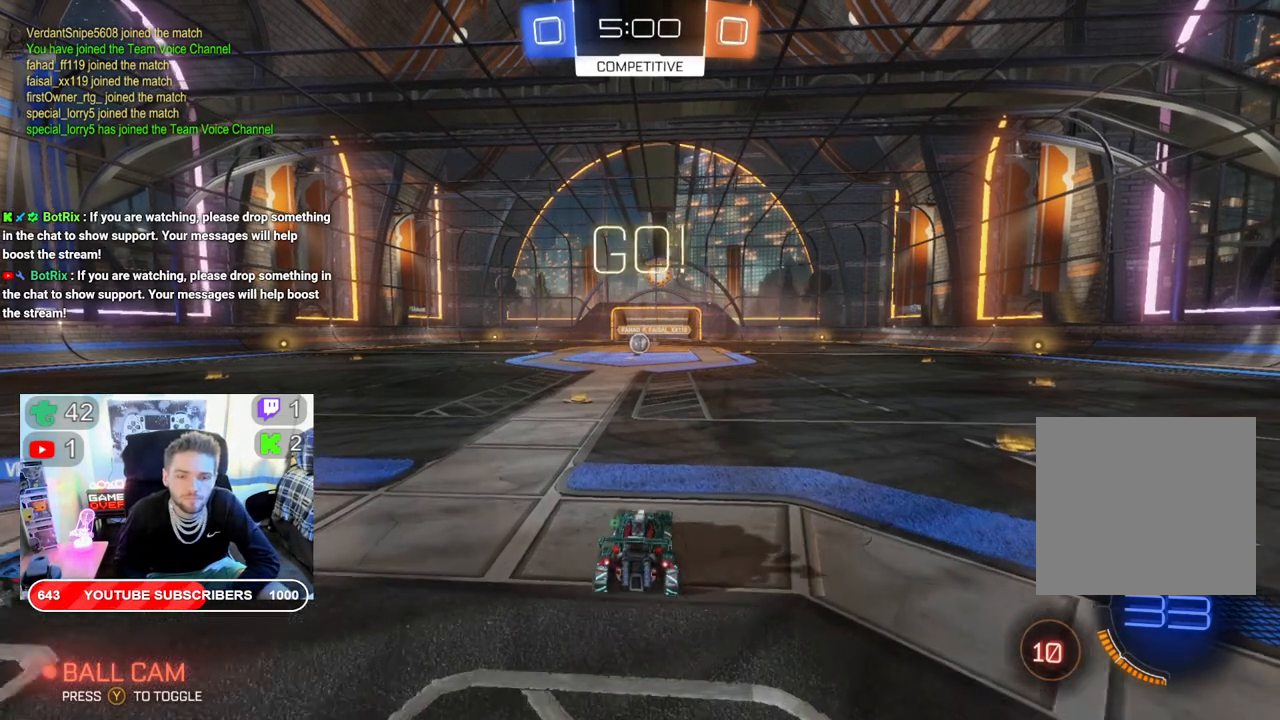
{"buttons": ["B", "R2"], "left_stick": "center", "right_stick": "center", "events": [[233, "B", "down"], [267, "left_stick", "left"], [433, "left_stick", "center"]]}
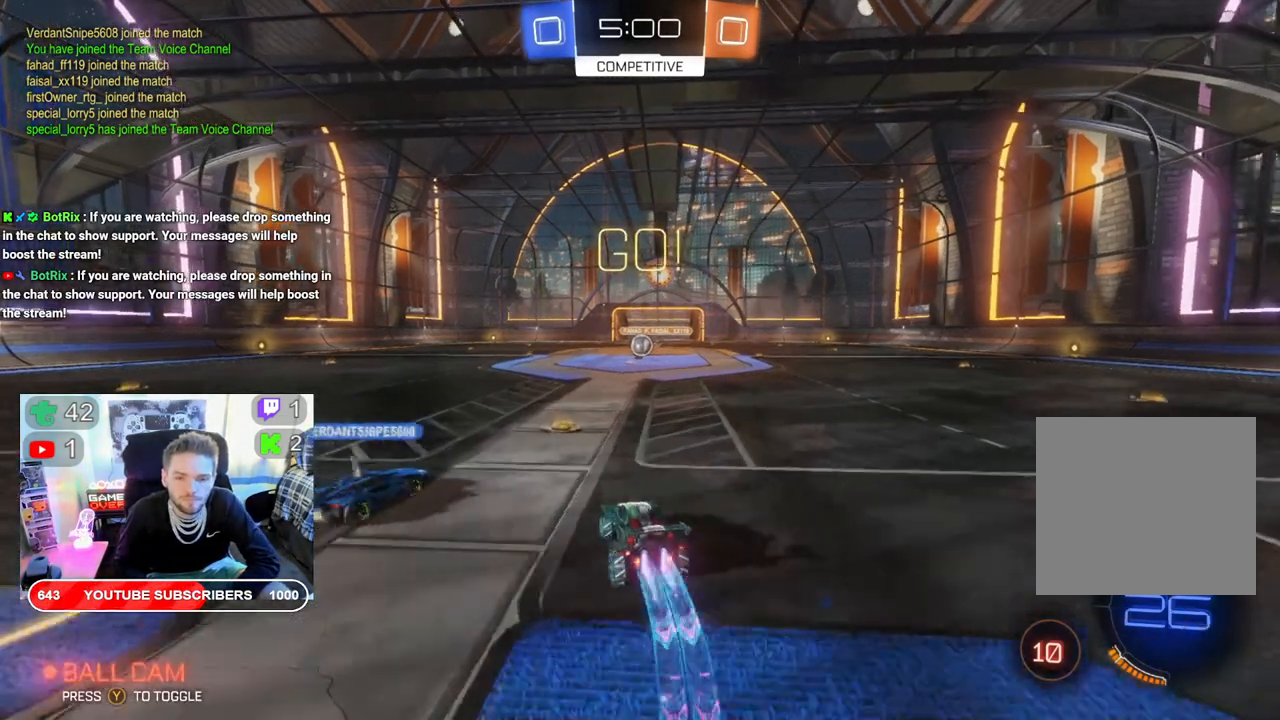
{"buttons": ["R2"], "left_stick": "left", "right_stick": "center", "events": [[50, "left_stick", "right"], [83, "B", "up"], [317, "left_stick", "center"], [467, "left_stick", "left"]]}
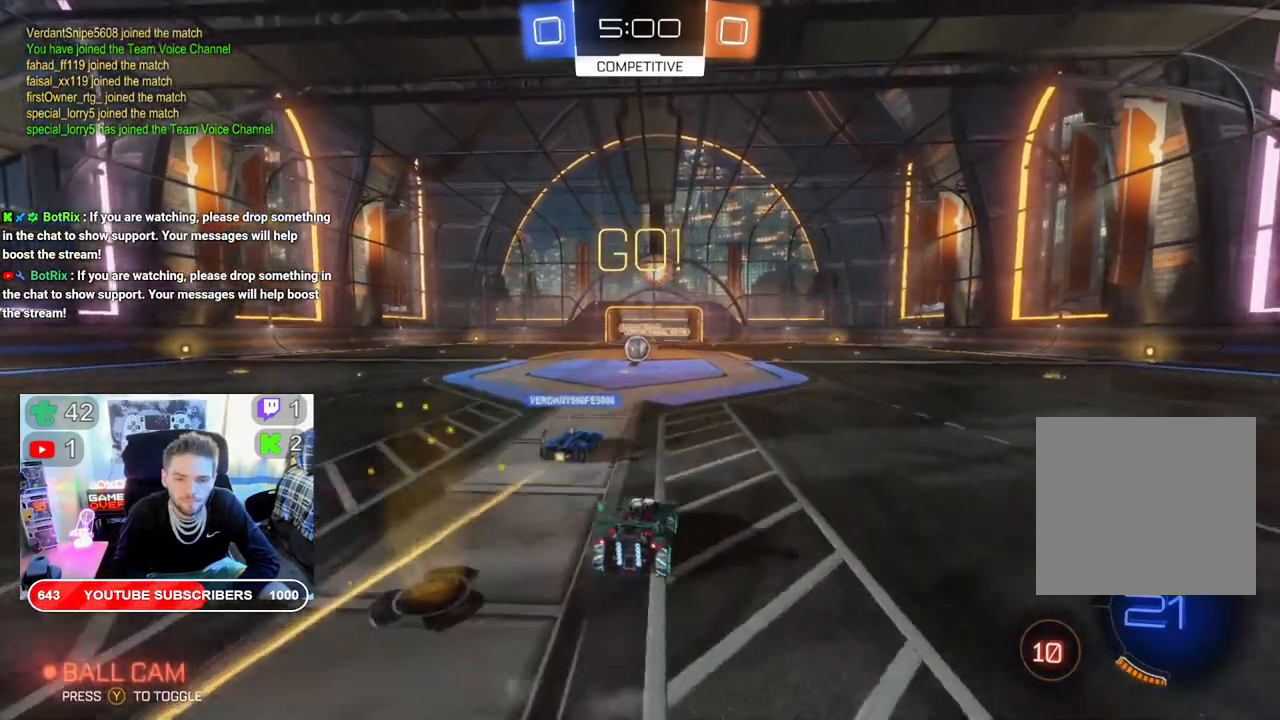
{"buttons": [], "left_stick": "center", "right_stick": "center", "events": [[267, "left_stick", "center"], [417, "R2", "up"]]}
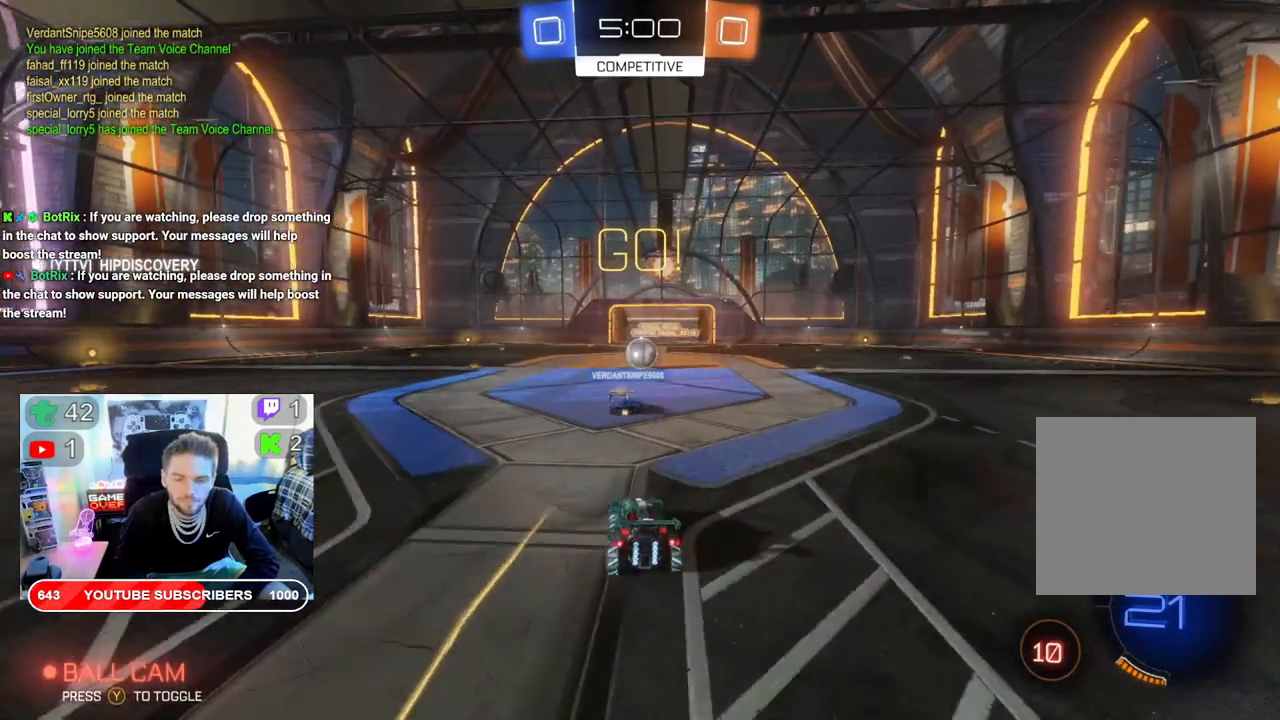
{"buttons": [], "left_stick": "center", "right_stick": "center", "events": [[283, "left_stick", "right"], [400, "left_stick", "center"]]}
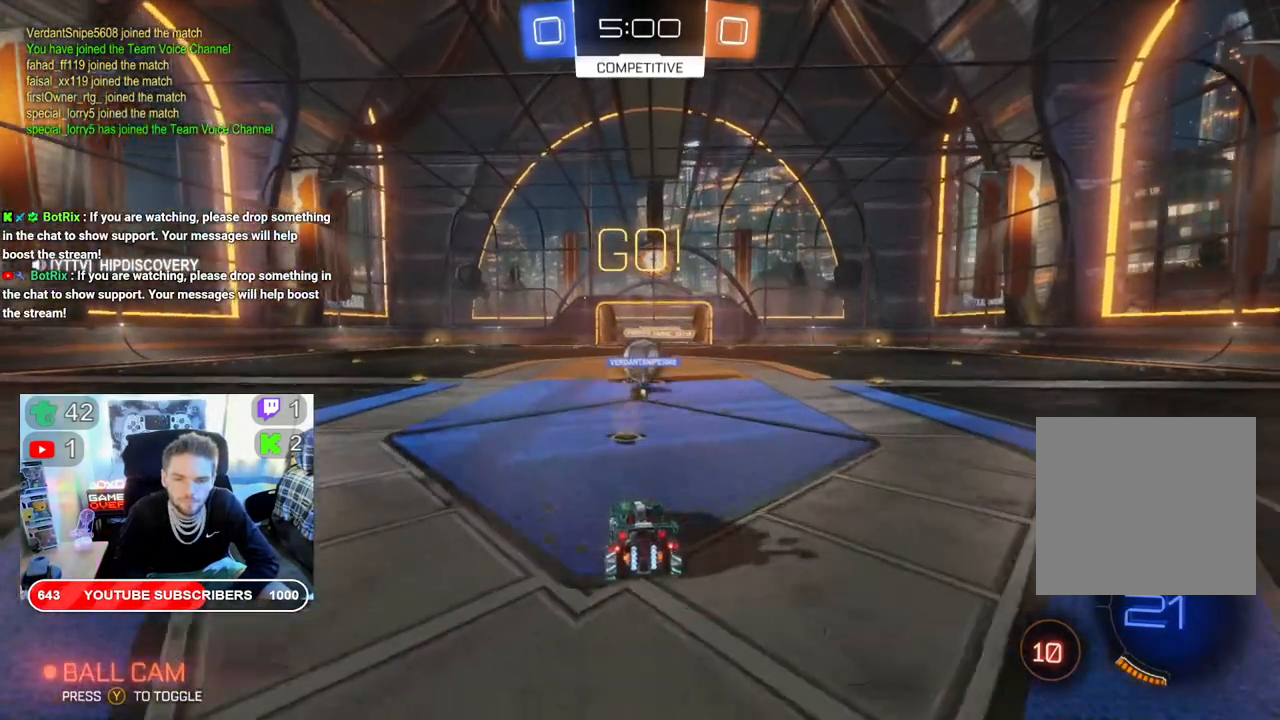
{"buttons": [], "left_stick": "right", "right_stick": "center", "events": [[483, "left_stick", "right"]]}
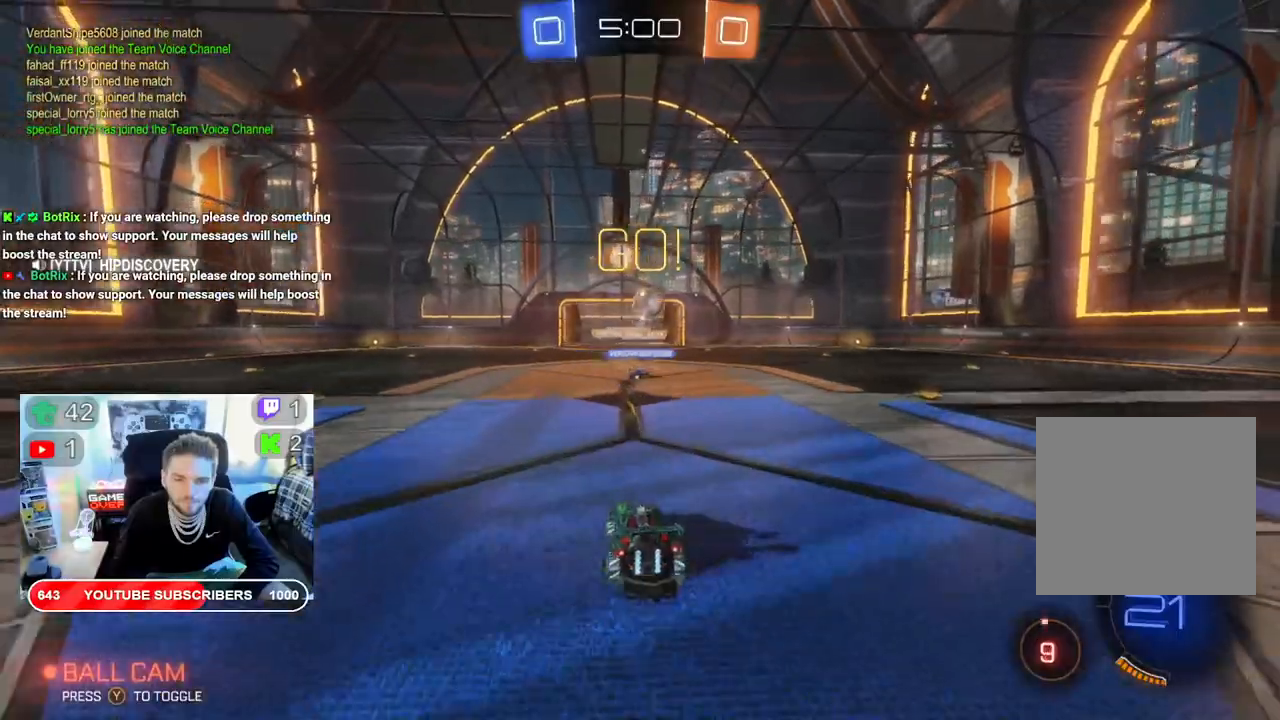
{"buttons": ["R2"], "left_stick": "center", "right_stick": "center", "events": [[117, "R2", "down"], [500, "left_stick", "center"]]}
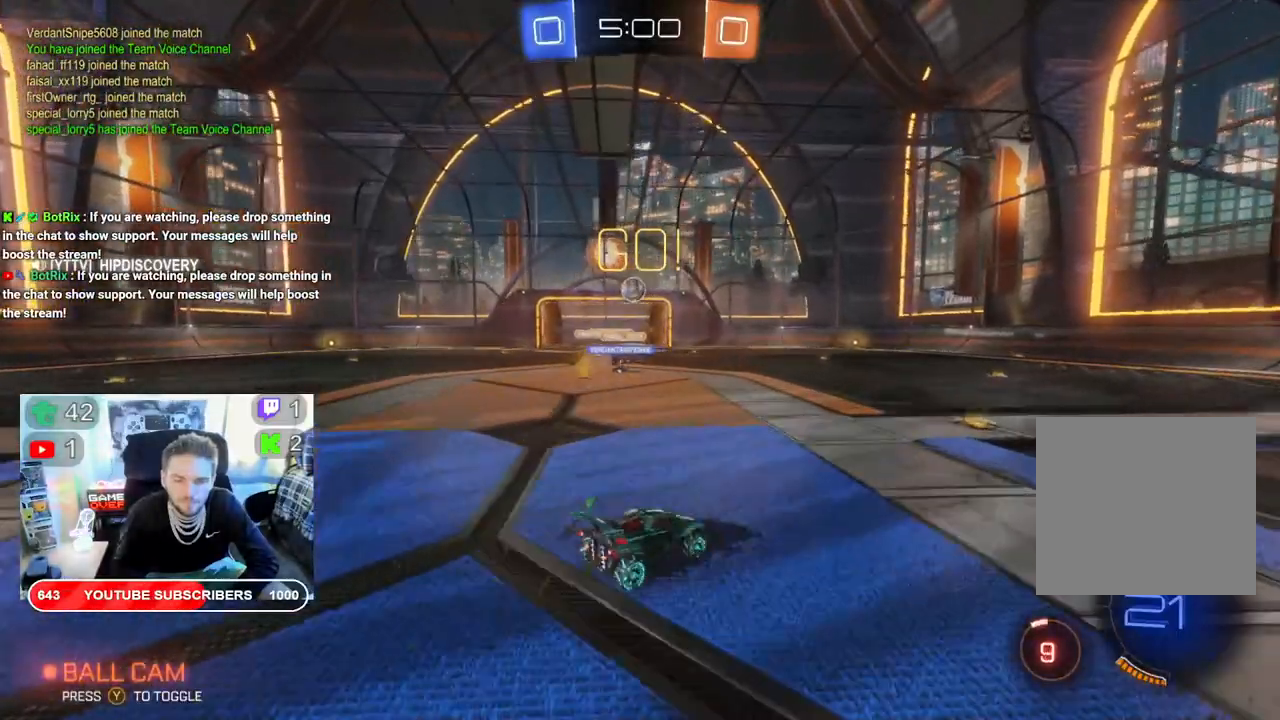
{"buttons": ["R2"], "left_stick": "center", "right_stick": "center", "events": []}
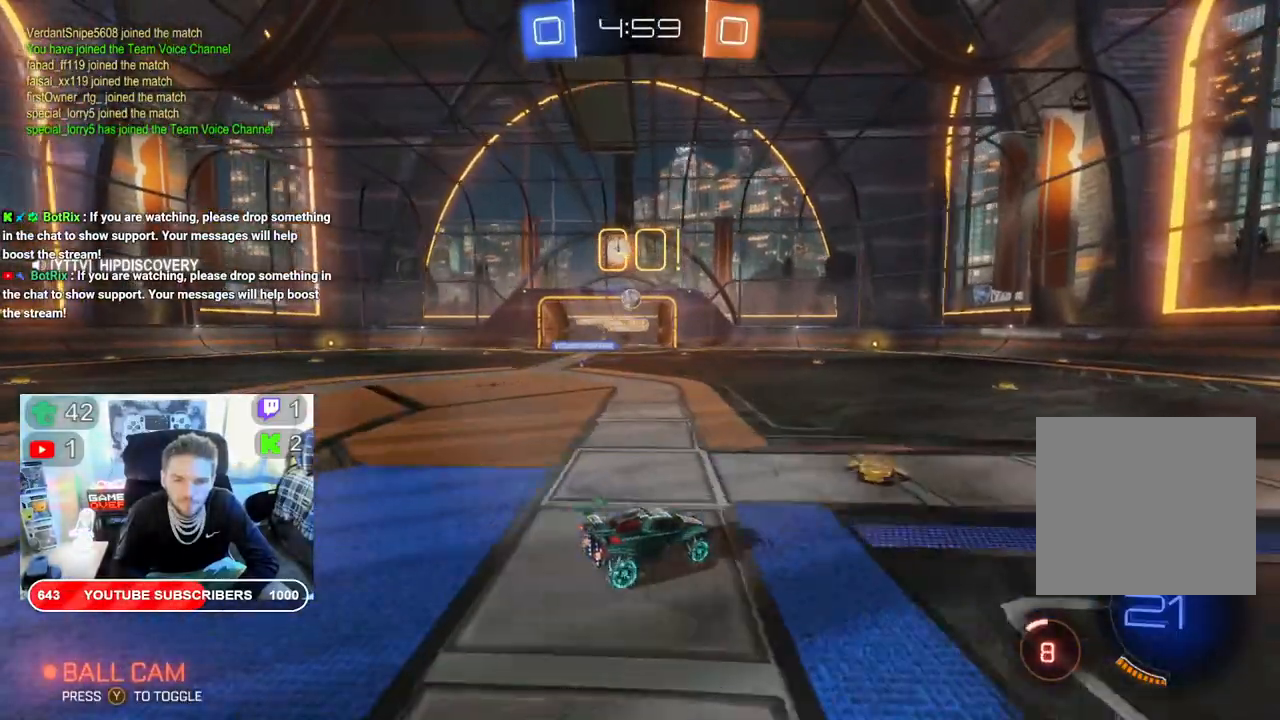
{"buttons": ["R2"], "left_stick": "center", "right_stick": "center", "events": []}
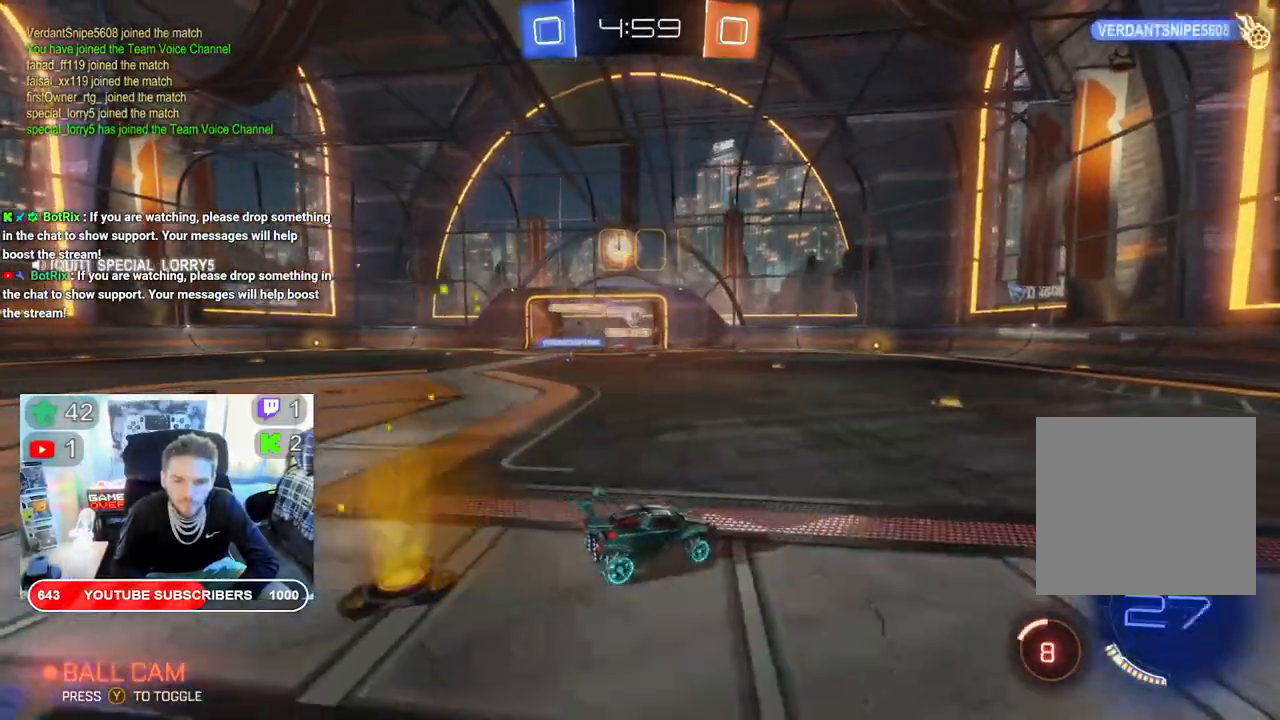
{"buttons": ["R2"], "left_stick": "left", "right_stick": "center", "events": [[167, "left_stick", "left"], [350, "left_stick", "center"], [467, "left_stick", "left"]]}
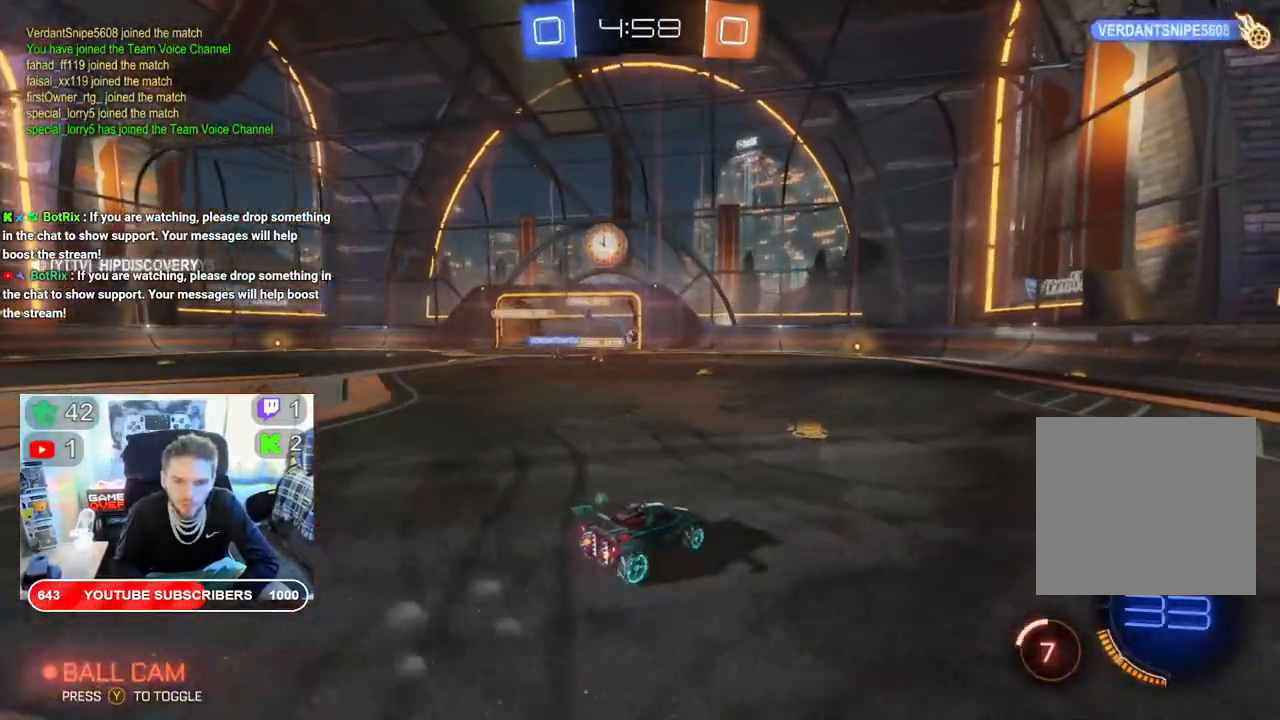
{"buttons": ["R2"], "left_stick": "center", "right_stick": "center", "events": [[317, "left_stick", "center"]]}
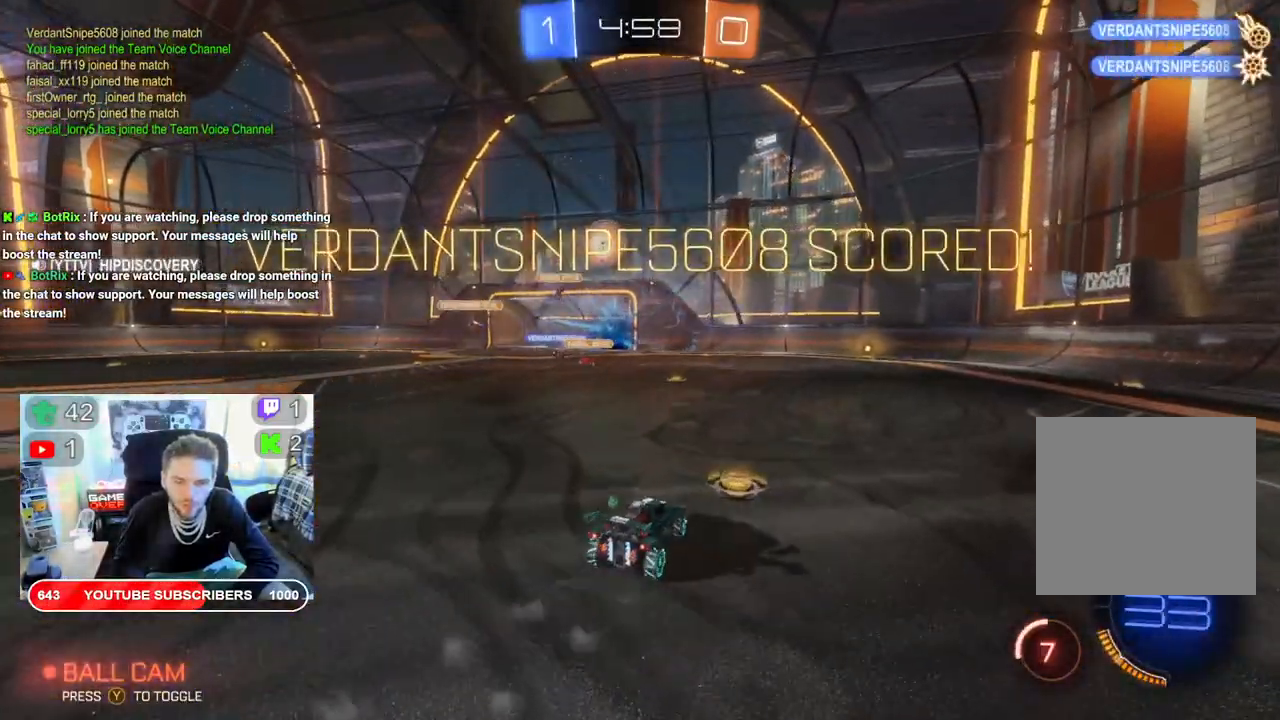
{"buttons": ["L2", "R2"], "left_stick": "left", "right_stick": "center", "events": [[133, "A", "down"], [133, "left_stick", "left"], [233, "L2", "down"], [250, "A", "up"], [333, "A", "down"], [467, "A", "up"]]}
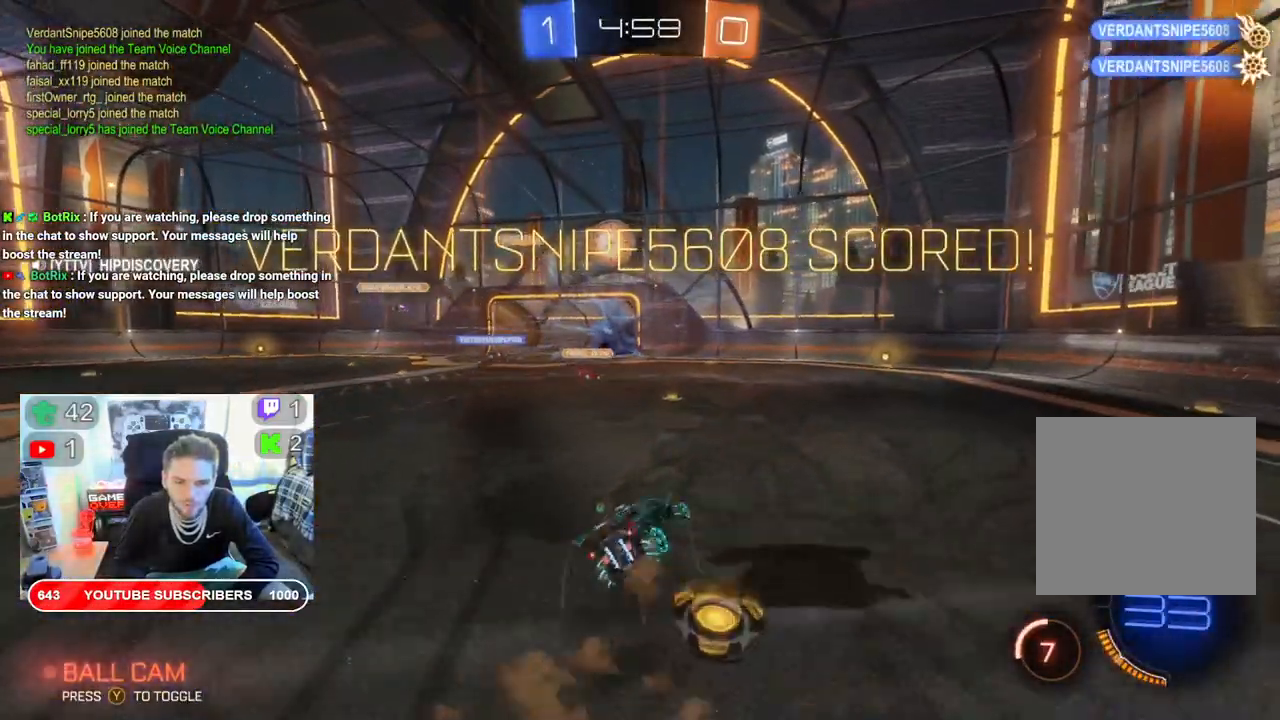
{"buttons": ["B", "R2"], "left_stick": "right", "right_stick": "center", "events": [[67, "A", "down"], [133, "A", "up"], [183, "B", "down"], [233, "left_stick", "right"], [417, "L2", "up"]]}
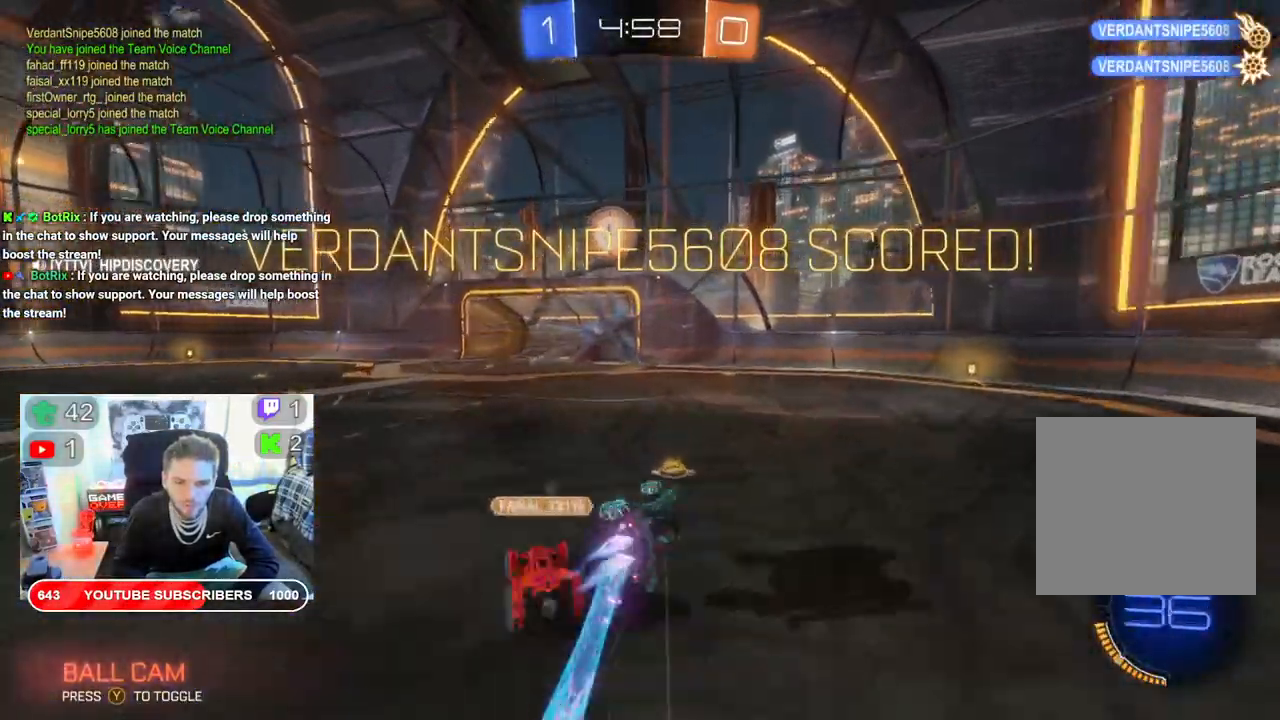
{"buttons": ["B", "R2"], "left_stick": "down-left", "right_stick": "center", "events": [[50, "left_stick", "center"], [150, "left_stick", "left"], [450, "left_stick", "down-left"]]}